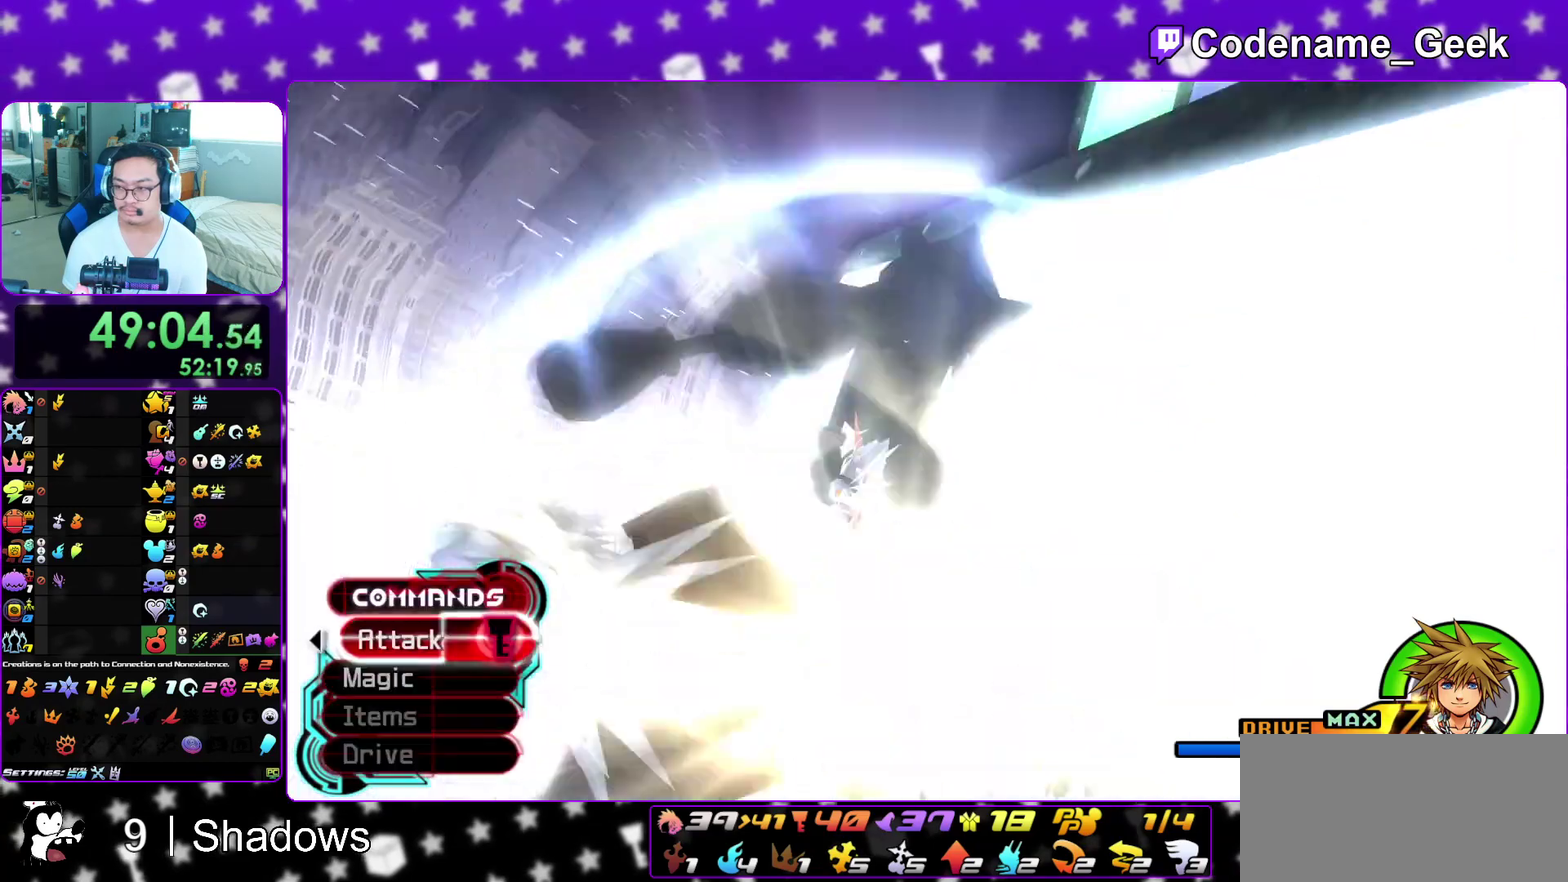
Gameplay with a controller (Nintendo layout); each line is a JSON object with the inputs held at the frame after it (dt_ms = milliseconds from this image to that frame). "events" lists button and stick changes between this image and that frame as [ms after this image, input, new state], when the widget could be followed in between. This overlay highlights the sticks when they move; stick clicks (L3 R3) are not distinguishable. Not read: L3 R3 SELECT START.
{"dt_ms": 300, "buttons": ["R2"], "left_stick": "center", "right_stick": "center", "events": [[133, "R2", "up"], [233, "R2", "down"]]}
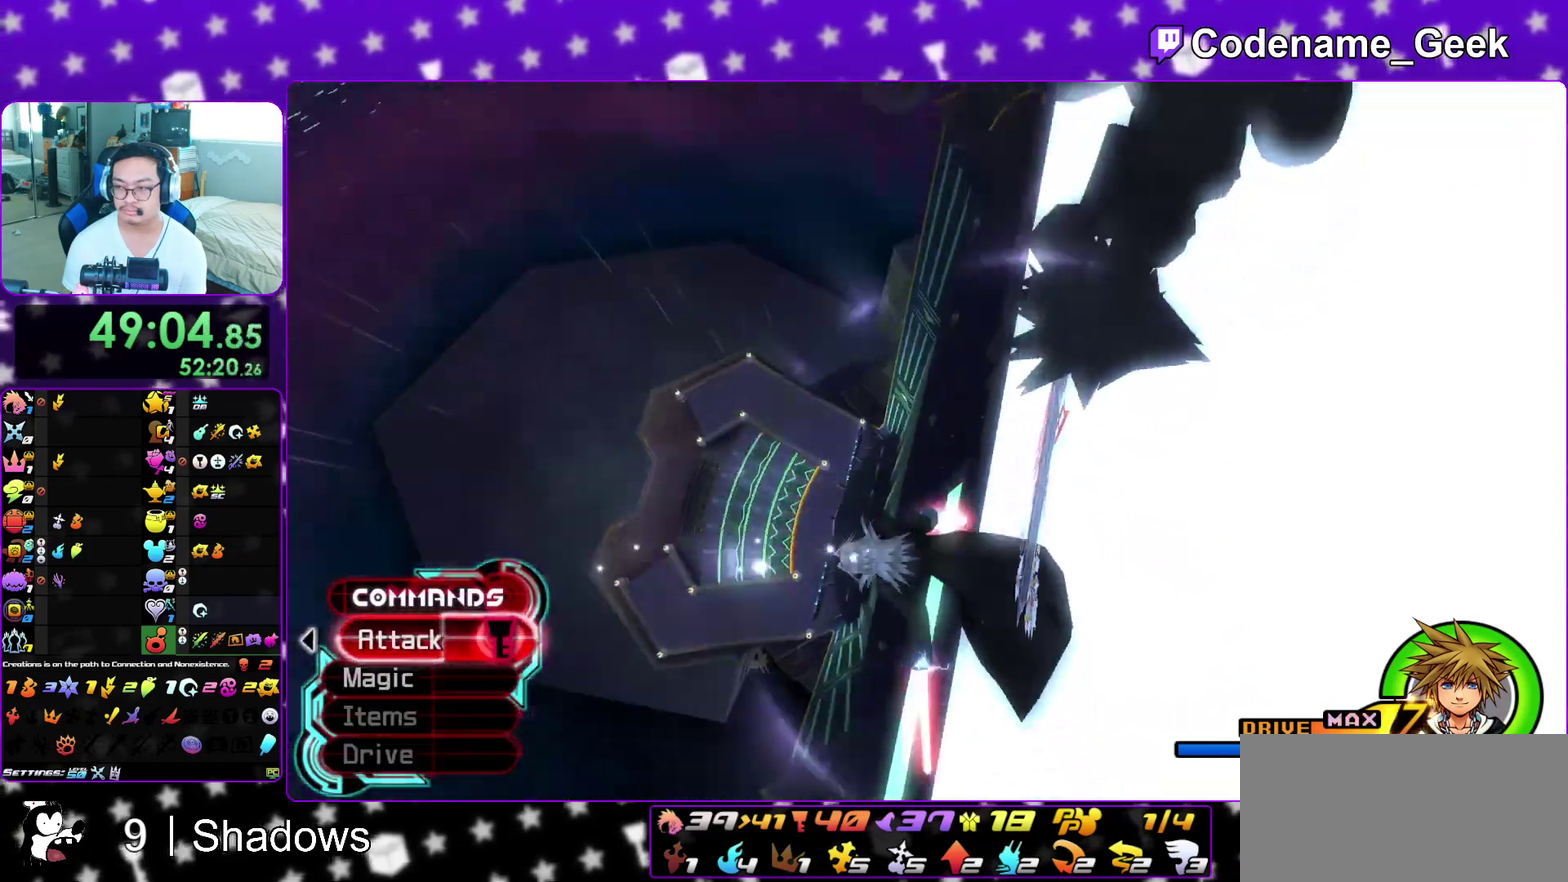
{"dt_ms": 700, "buttons": ["R2"], "left_stick": "center", "right_stick": "center", "events": [[17, "R2", "up"], [117, "L2", "down"], [150, "R2", "down"], [267, "L2", "up"], [267, "R2", "up"], [333, "L2", "down"], [400, "R2", "down"], [450, "L2", "up"], [533, "R2", "up"], [567, "L2", "down"], [683, "L2", "up"], [683, "R2", "down"]]}
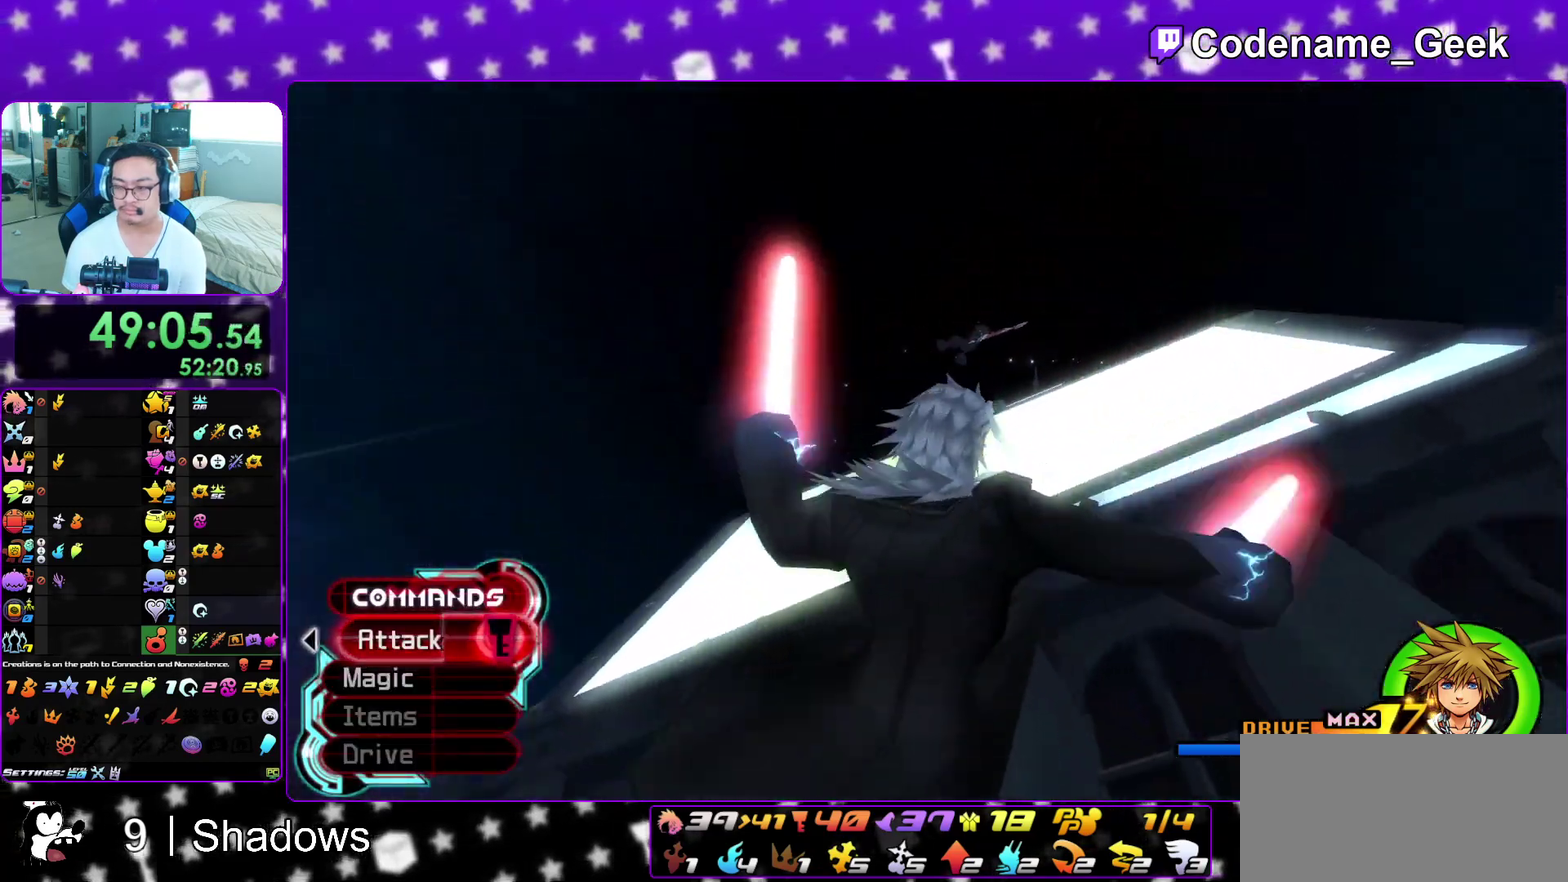
{"dt_ms": 300, "buttons": ["R2"], "left_stick": "center", "right_stick": "center", "events": [[100, "L2", "down"], [100, "R2", "up"], [233, "L2", "up"], [267, "R2", "down"]]}
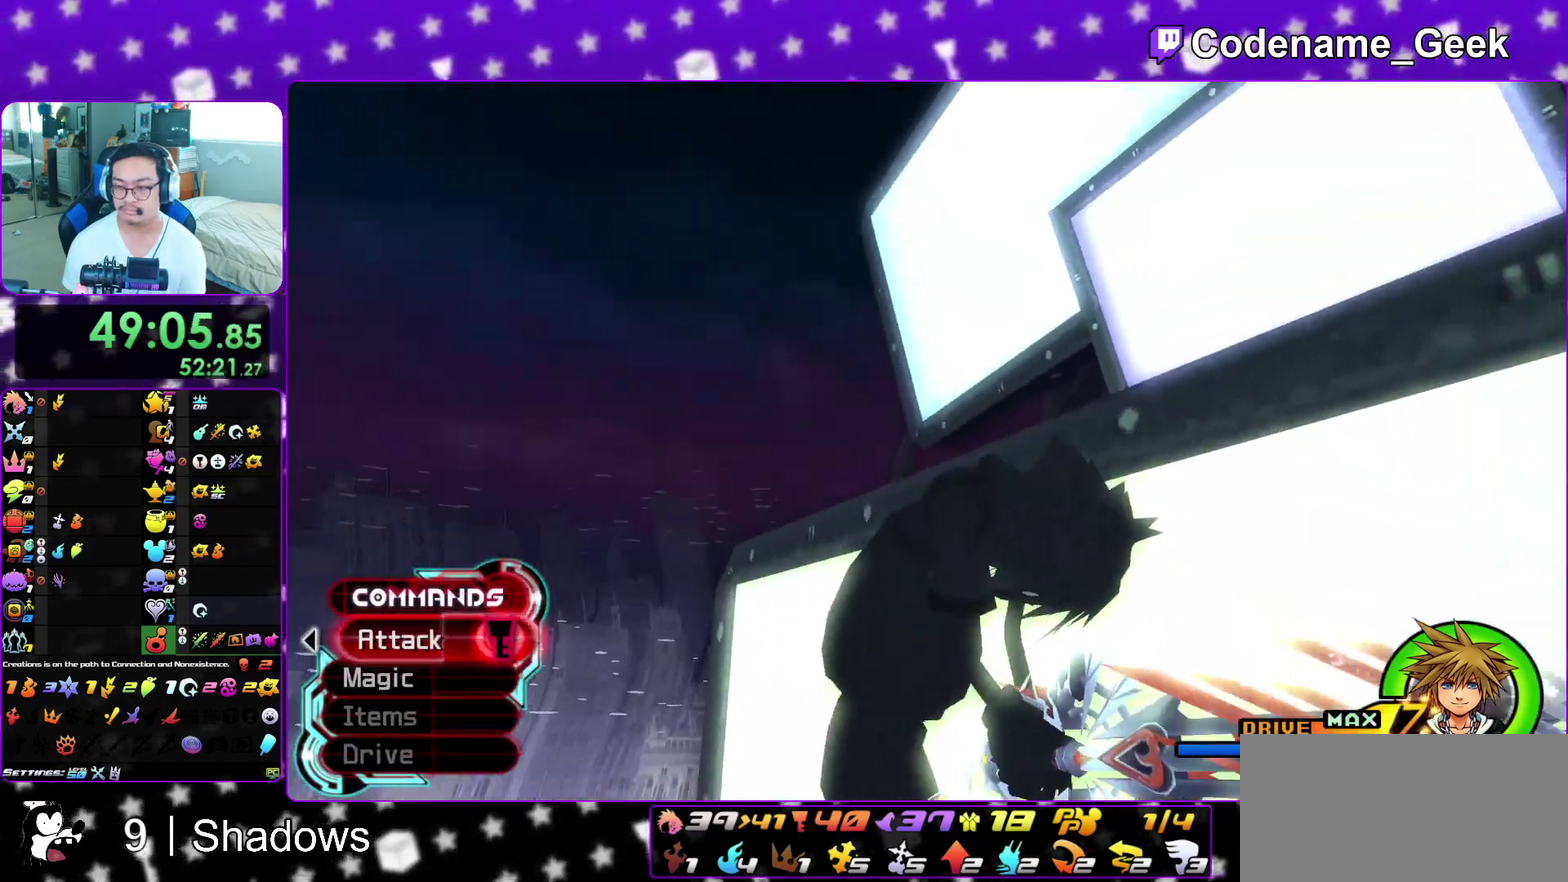
{"dt_ms": 600, "buttons": ["R2"], "left_stick": "center", "right_stick": "center", "events": [[67, "L2", "down"], [67, "R2", "up"], [217, "L2", "up"], [217, "R2", "down"], [350, "L2", "down"], [350, "R2", "up"], [500, "L2", "up"], [517, "R2", "down"]]}